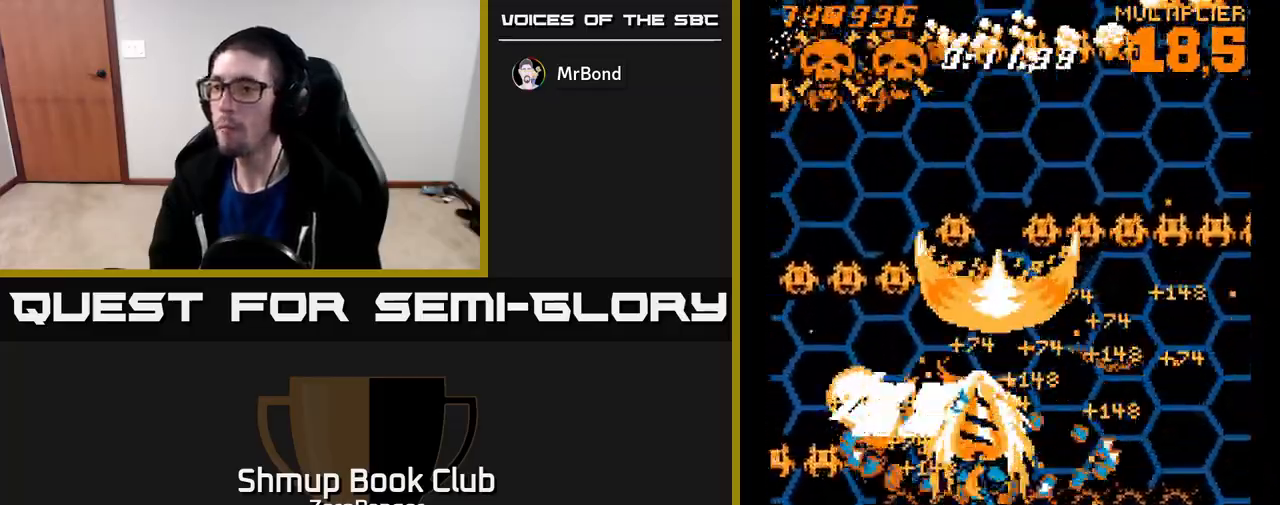
Gameplay with a controller (Xbox layout); each line is a JSON object with the inputs held at the frame after it. "events" lists button and stick changes between this image and that frame as [ms after this image, input, new state], when the widget could be followed in between. Not read: right_stick.
{"buttons": ["A", "DPAD_LEFT"], "left_stick": "center", "events": [[233, "DPAD_LEFT", "down"], [433, "DPAD_DOWN", "up"]]}
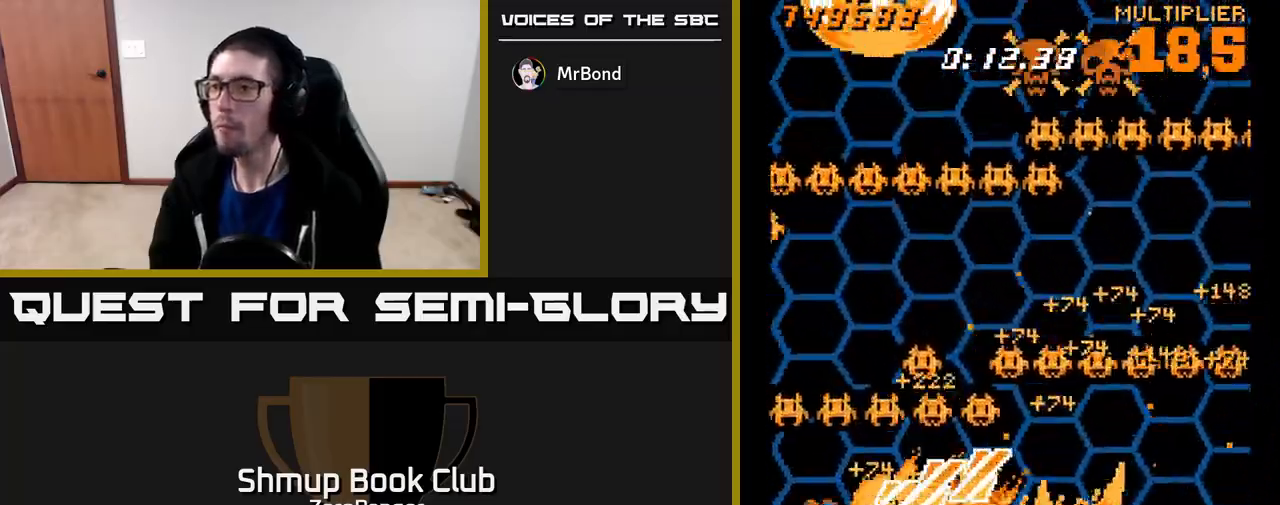
{"buttons": ["A", "DPAD_RIGHT"], "left_stick": "center", "events": [[67, "DPAD_UP", "down"], [250, "DPAD_LEFT", "up"], [300, "DPAD_RIGHT", "down"], [367, "DPAD_UP", "up"]]}
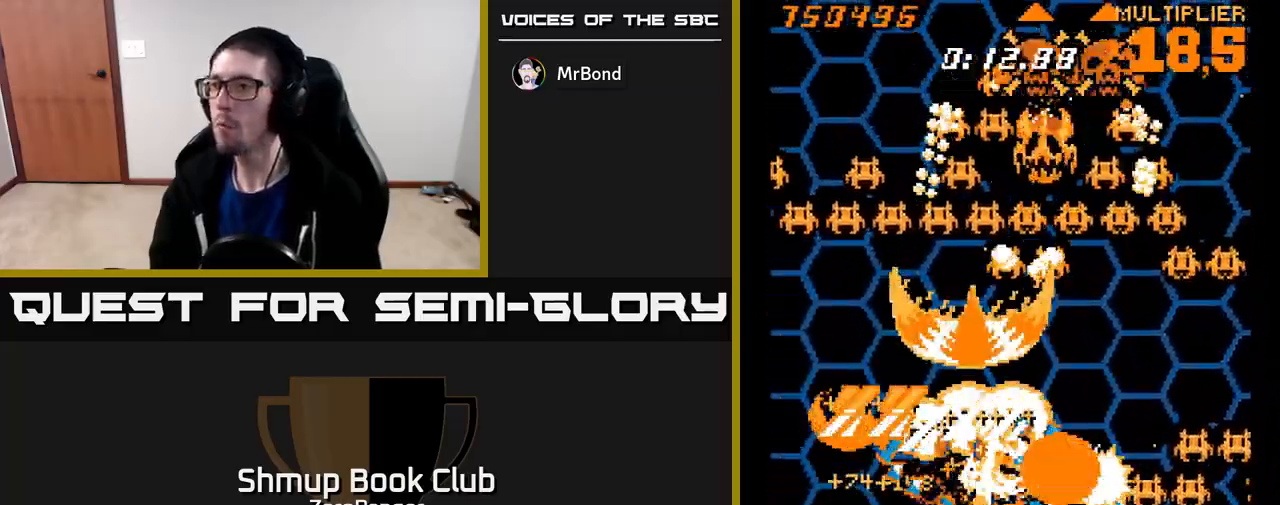
{"buttons": ["A", "DPAD_LEFT"], "left_stick": "center", "events": [[350, "DPAD_UP", "down"], [383, "DPAD_RIGHT", "up"], [433, "DPAD_LEFT", "down"], [500, "DPAD_UP", "up"]]}
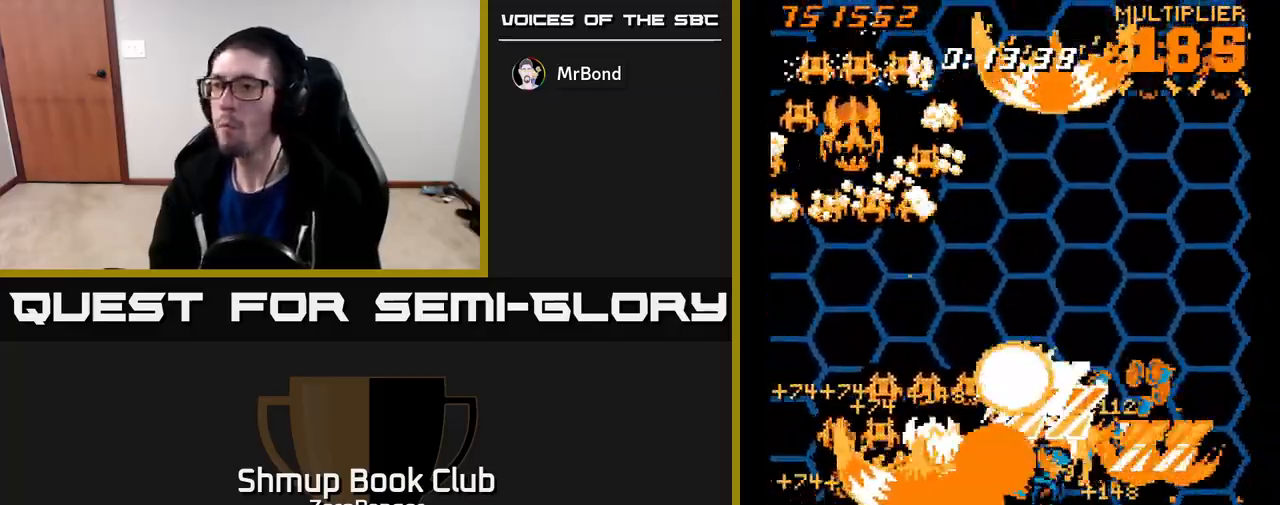
{"buttons": ["A", "DPAD_DOWN", "DPAD_LEFT"], "left_stick": "center", "events": [[183, "DPAD_UP", "down"], [200, "DPAD_LEFT", "up"], [417, "DPAD_LEFT", "down"], [433, "DPAD_UP", "up"], [467, "DPAD_DOWN", "down"]]}
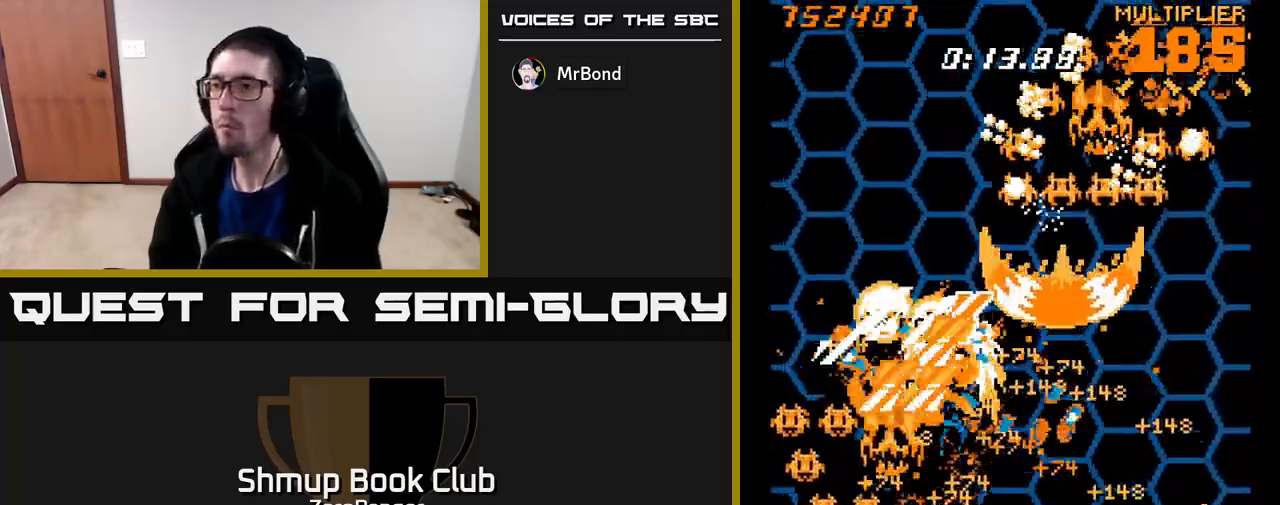
{"buttons": ["A", "DPAD_UP", "DPAD_LEFT"], "left_stick": "center", "events": [[233, "DPAD_LEFT", "up"], [300, "DPAD_DOWN", "up"], [300, "DPAD_RIGHT", "down"], [317, "DPAD_UP", "down"], [400, "DPAD_RIGHT", "up"], [500, "DPAD_LEFT", "down"]]}
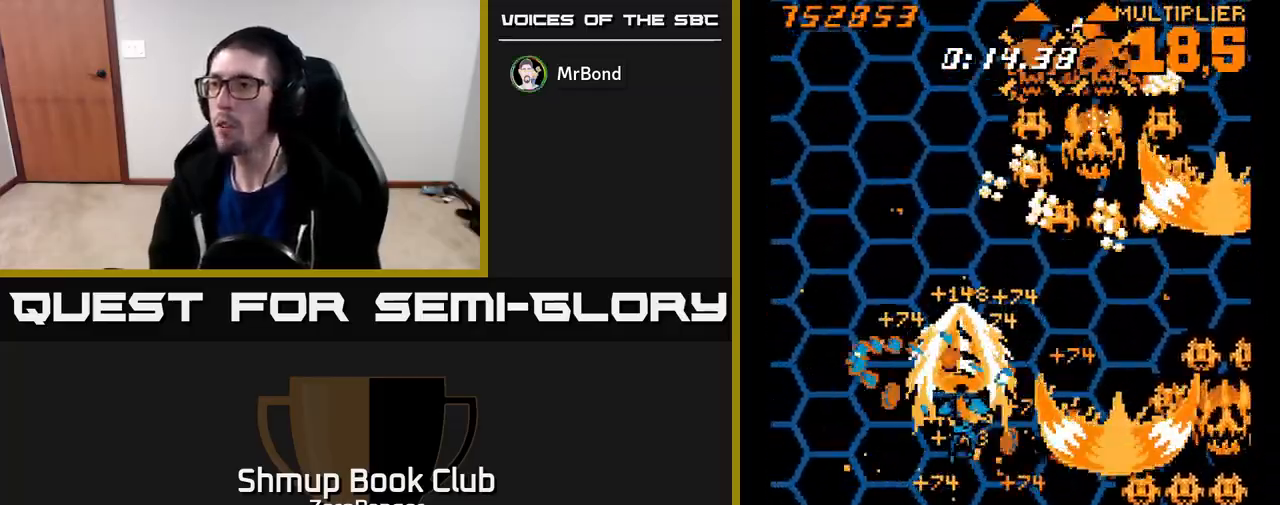
{"buttons": ["A", "DPAD_DOWN"], "left_stick": "center", "events": [[100, "DPAD_LEFT", "up"], [150, "DPAD_RIGHT", "down"], [383, "DPAD_UP", "up"], [450, "DPAD_DOWN", "down"], [483, "DPAD_RIGHT", "up"]]}
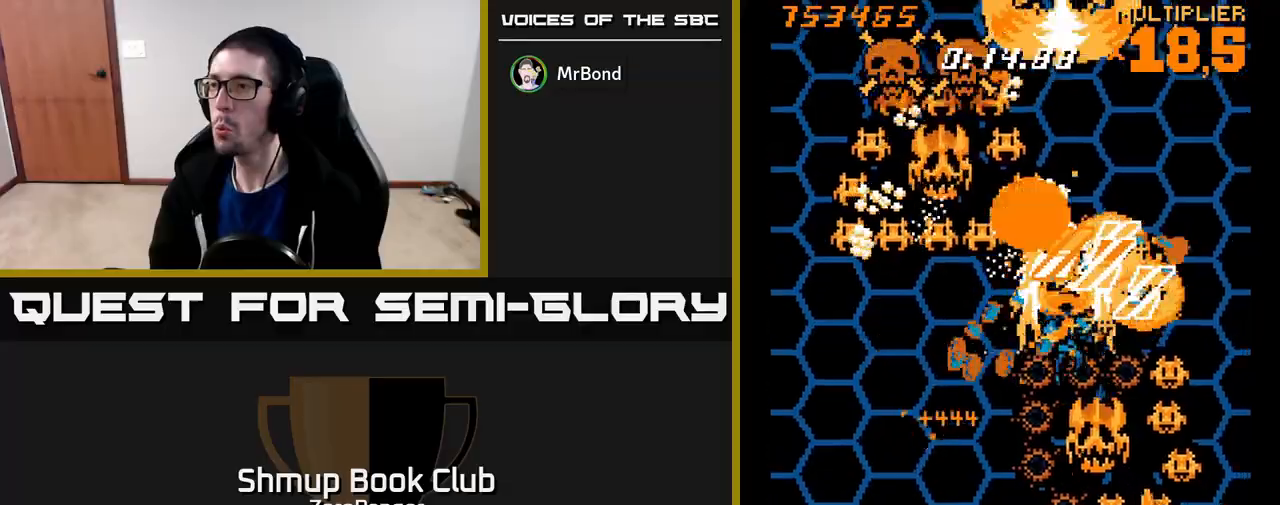
{"buttons": ["A", "DPAD_DOWN", "DPAD_LEFT"], "left_stick": "center", "events": [[217, "DPAD_LEFT", "down"]]}
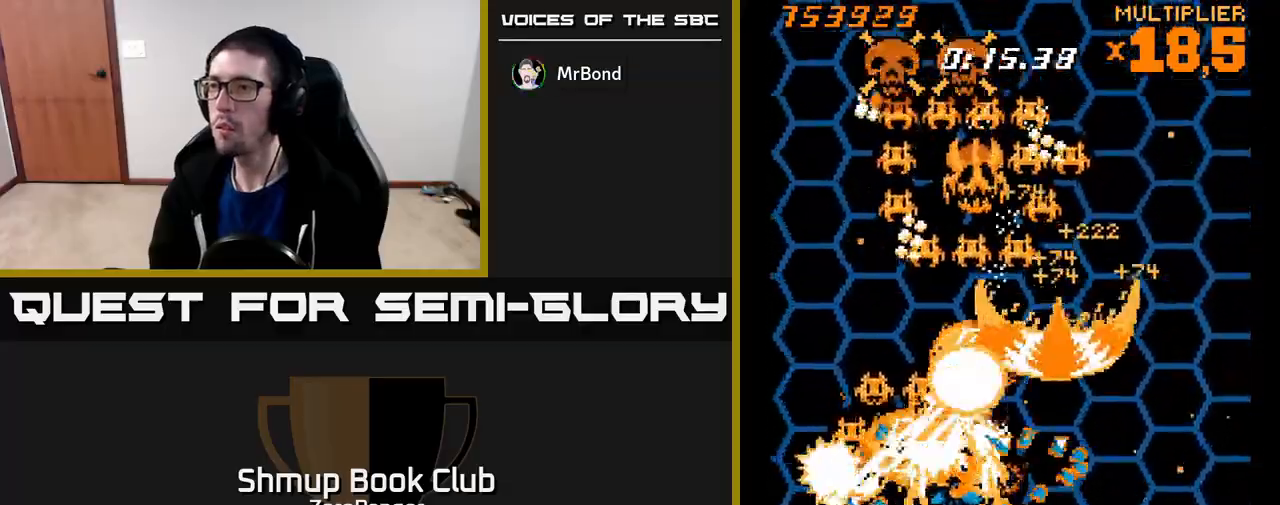
{"buttons": ["A", "DPAD_RIGHT"], "left_stick": "center", "events": [[100, "DPAD_DOWN", "up"], [233, "DPAD_UP", "down"], [283, "DPAD_LEFT", "up"], [317, "DPAD_RIGHT", "down"], [367, "DPAD_UP", "up"]]}
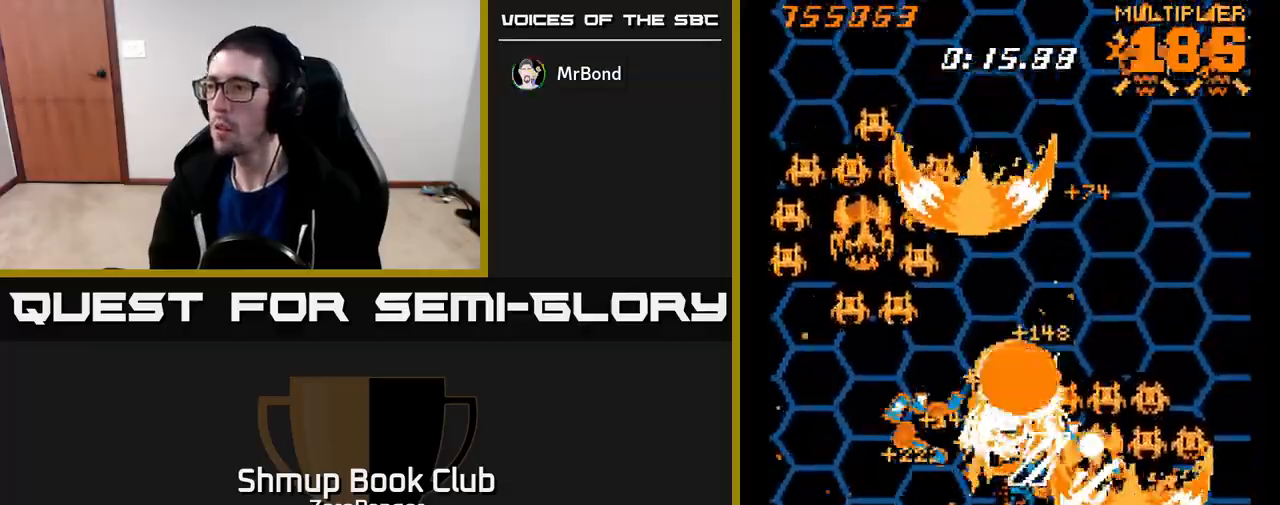
{"buttons": ["A", "DPAD_DOWN", "DPAD_LEFT"], "left_stick": "center", "events": [[150, "DPAD_RIGHT", "up"], [183, "DPAD_LEFT", "down"], [250, "DPAD_DOWN", "down"]]}
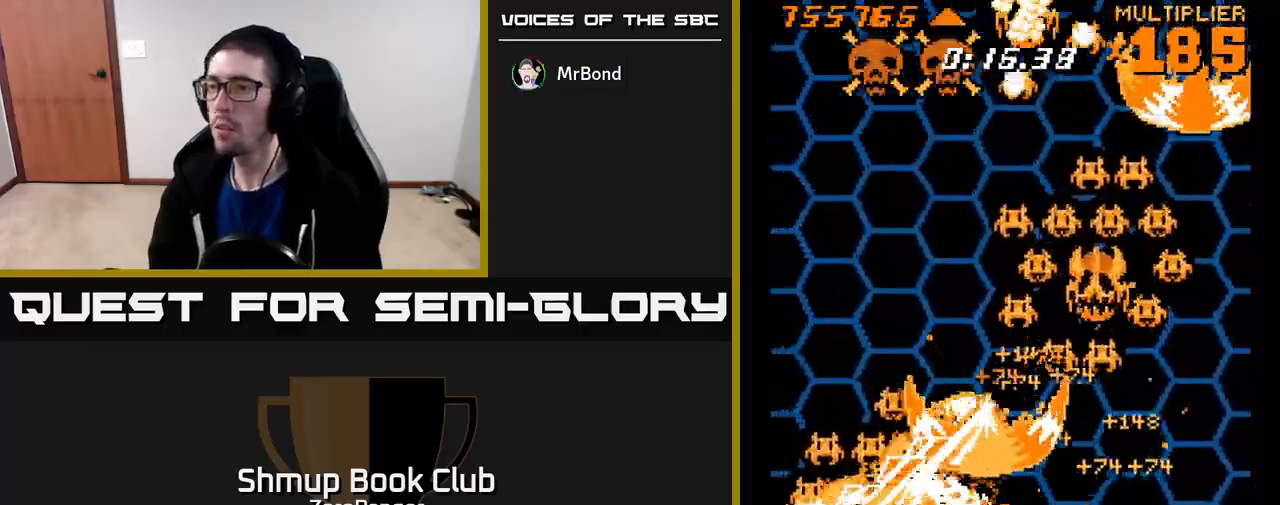
{"buttons": ["A", "DPAD_UP", "DPAD_RIGHT"], "left_stick": "center", "events": [[50, "DPAD_DOWN", "up"], [217, "DPAD_UP", "down"], [417, "DPAD_LEFT", "up"], [500, "DPAD_RIGHT", "down"]]}
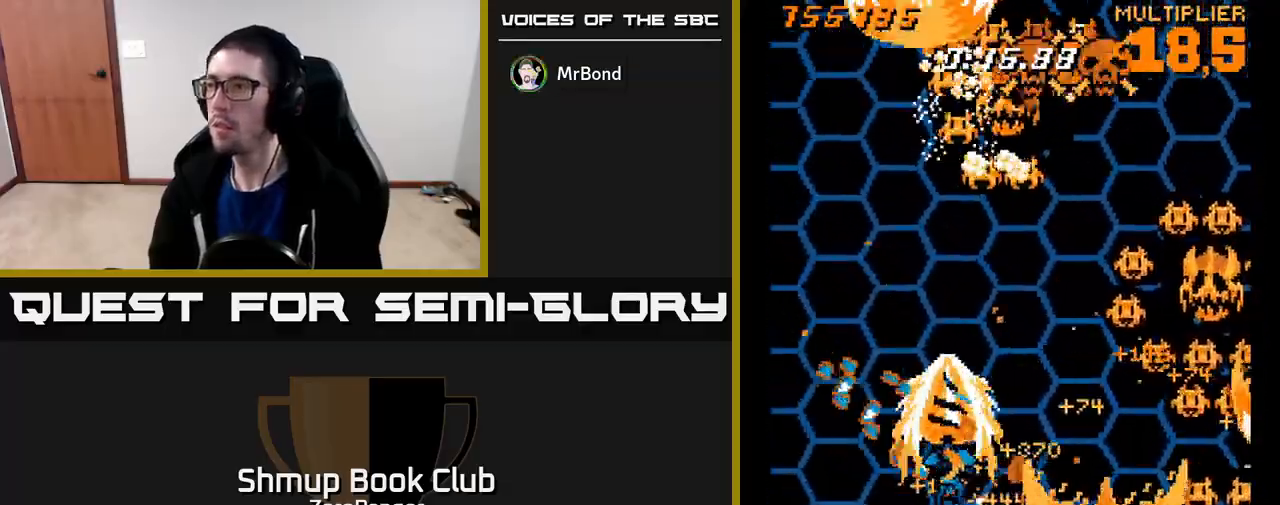
{"buttons": ["A", "DPAD_DOWN", "DPAD_RIGHT"], "left_stick": "center", "events": [[200, "DPAD_UP", "up"], [350, "DPAD_DOWN", "down"]]}
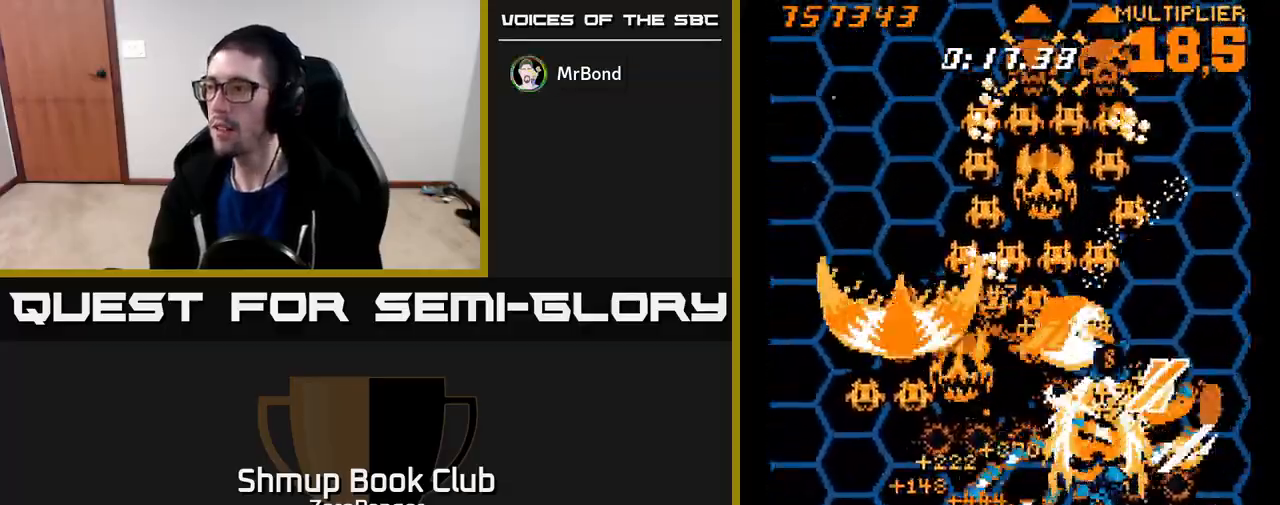
{"buttons": ["A", "DPAD_LEFT"], "left_stick": "center", "events": [[67, "DPAD_RIGHT", "up"], [217, "DPAD_DOWN", "up"], [250, "DPAD_UP", "down"], [400, "DPAD_LEFT", "down"], [450, "DPAD_UP", "up"]]}
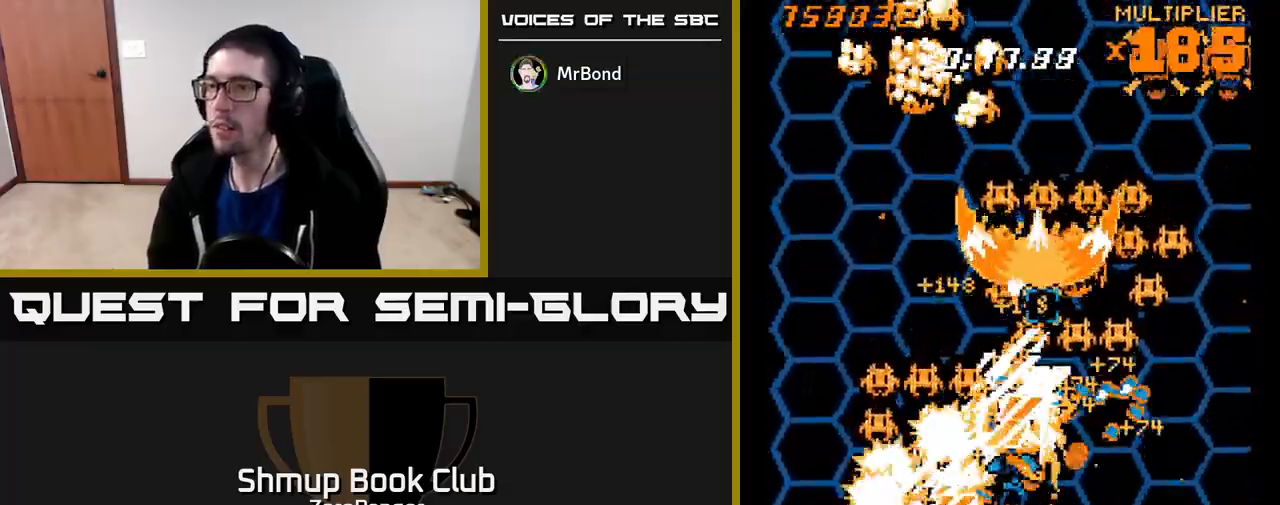
{"buttons": ["A", "DPAD_DOWN", "DPAD_LEFT"], "left_stick": "center", "events": [[83, "DPAD_DOWN", "down"], [117, "DPAD_LEFT", "up"], [150, "DPAD_RIGHT", "down"], [200, "DPAD_DOWN", "up"], [417, "DPAD_DOWN", "down"], [417, "DPAD_RIGHT", "up"], [450, "DPAD_LEFT", "down"]]}
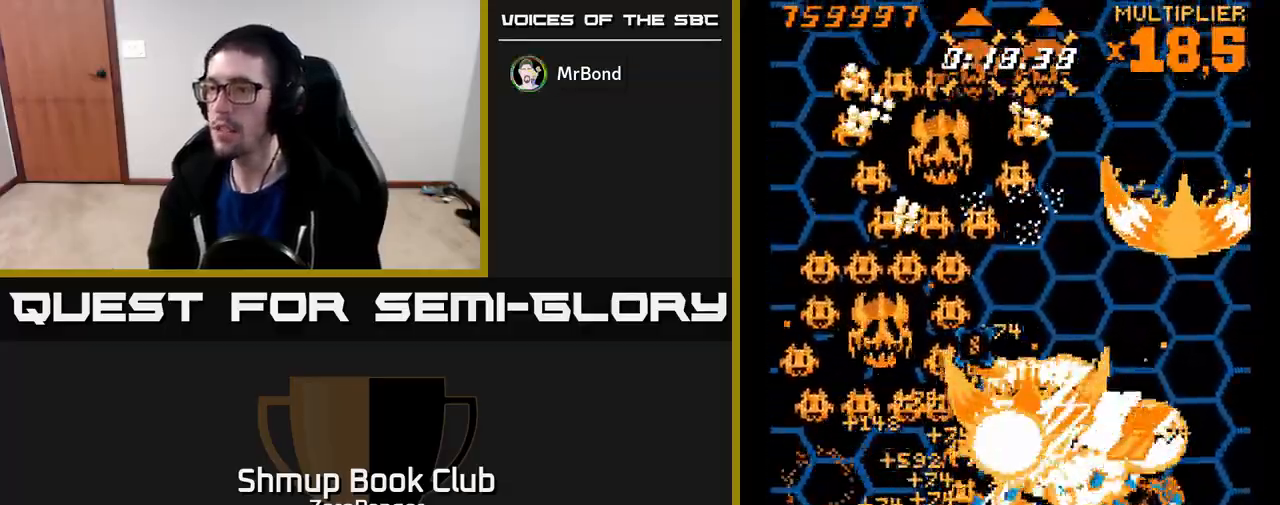
{"buttons": ["A", "DPAD_RIGHT"], "left_stick": "center", "events": [[83, "DPAD_DOWN", "up"], [300, "DPAD_UP", "down"], [383, "DPAD_LEFT", "up"], [383, "DPAD_UP", "up"], [417, "DPAD_RIGHT", "down"]]}
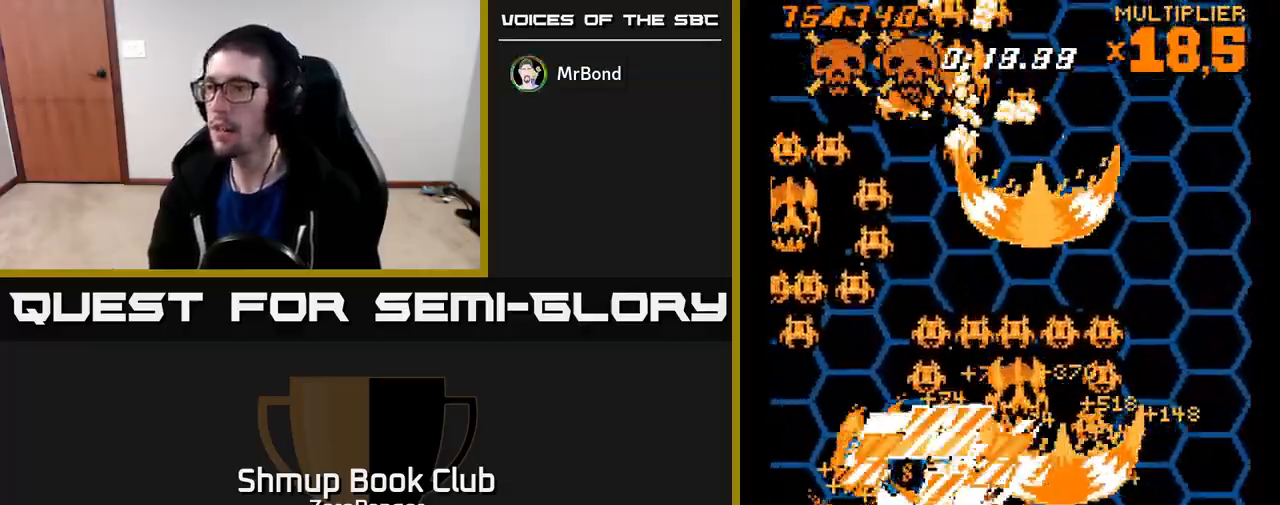
{"buttons": ["A", "DPAD_DOWN", "DPAD_LEFT"], "left_stick": "center", "events": [[17, "DPAD_UP", "down"], [33, "DPAD_RIGHT", "up"], [117, "DPAD_UP", "up"], [150, "DPAD_DOWN", "down"], [200, "DPAD_RIGHT", "down"], [250, "DPAD_RIGHT", "up"], [417, "DPAD_LEFT", "down"]]}
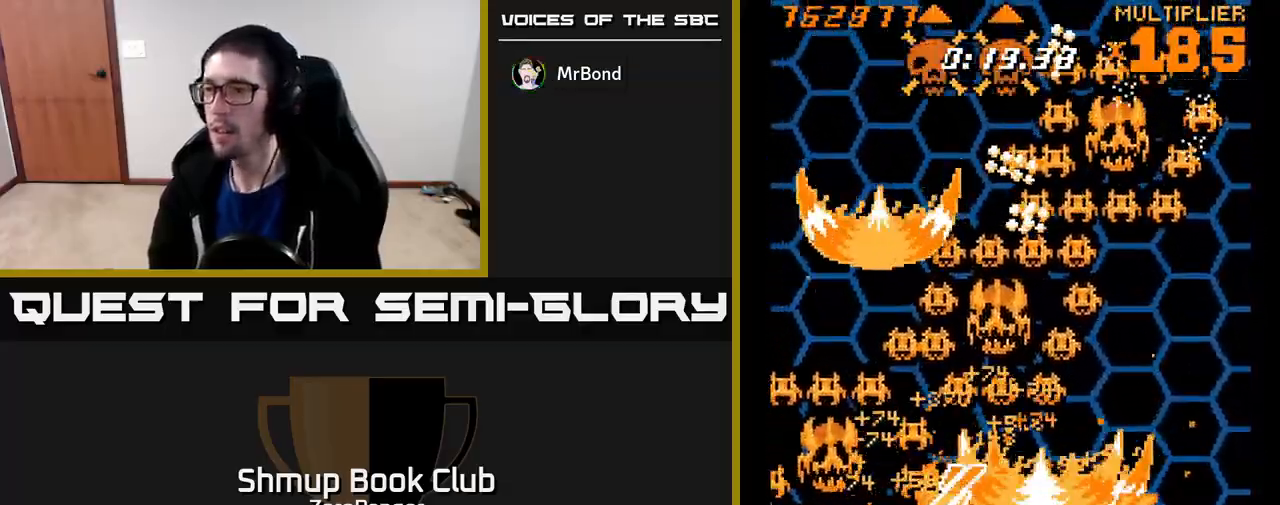
{"buttons": ["A", "DPAD_UP", "DPAD_RIGHT"], "left_stick": "center", "events": [[200, "DPAD_DOWN", "up"], [350, "DPAD_LEFT", "up"], [350, "DPAD_UP", "down"], [383, "DPAD_RIGHT", "down"], [400, "DPAD_UP", "up"], [500, "DPAD_UP", "down"]]}
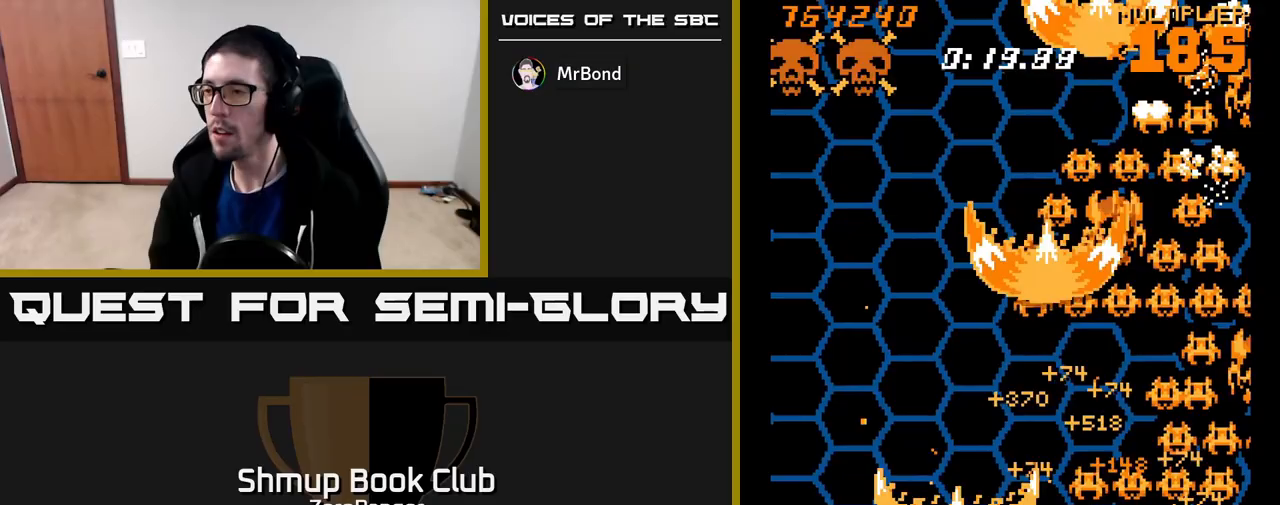
{"buttons": ["A", "DPAD_RIGHT"], "left_stick": "center", "events": [[50, "DPAD_UP", "up"], [117, "DPAD_DOWN", "down"], [200, "DPAD_DOWN", "up"]]}
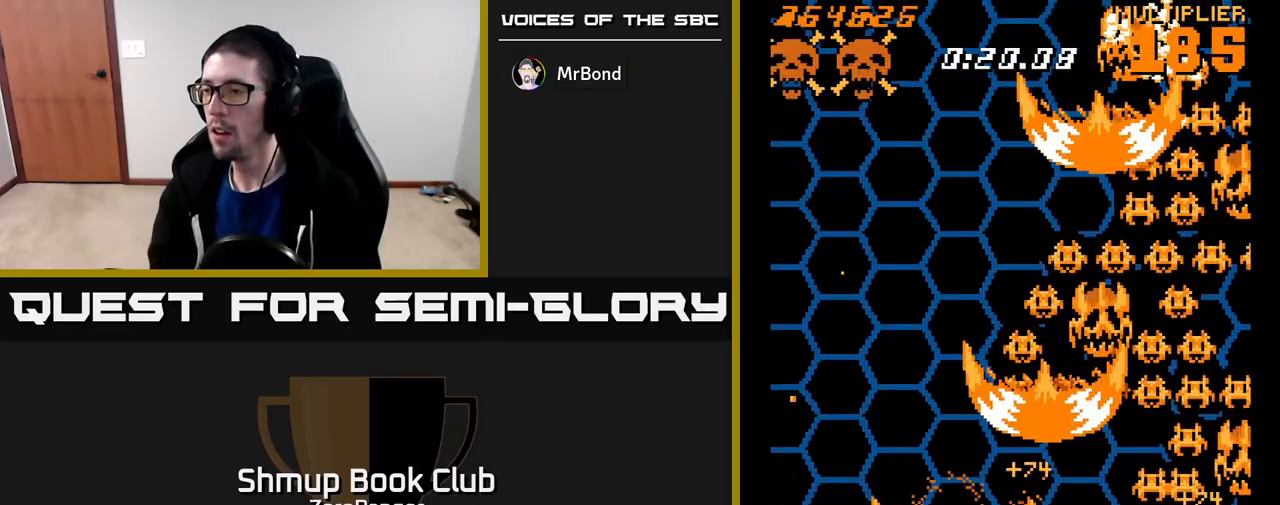
{"buttons": ["A", "DPAD_RIGHT"], "left_stick": "center", "events": [[33, "DPAD_UP", "down"], [83, "DPAD_UP", "up"], [100, "DPAD_RIGHT", "up"], [333, "DPAD_UP", "down"], [367, "DPAD_RIGHT", "down"], [400, "A", "up"], [467, "A", "down"], [467, "DPAD_UP", "up"]]}
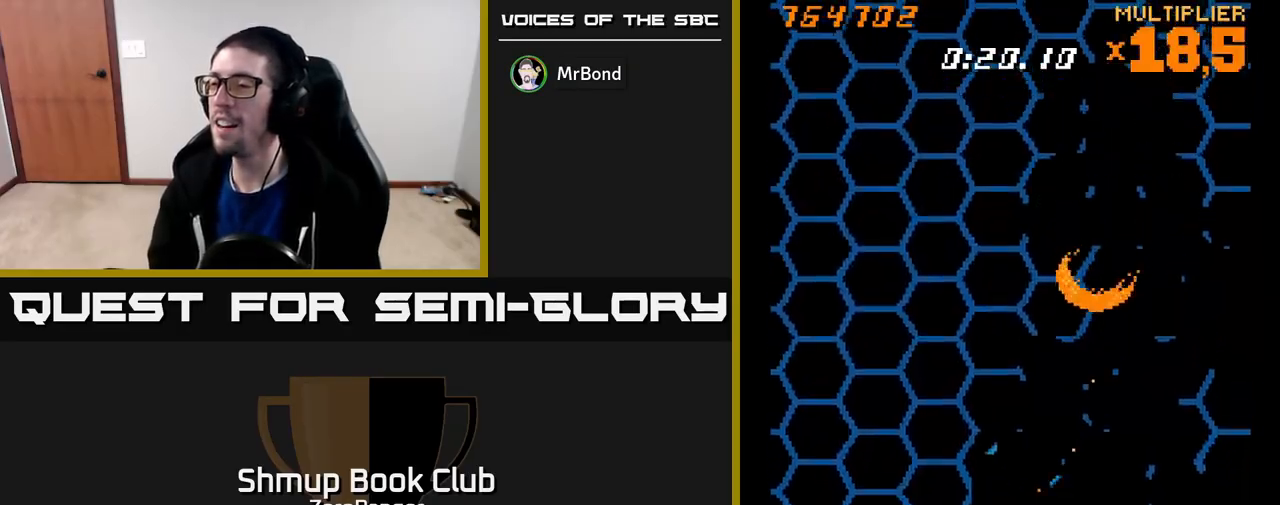
{"buttons": ["DPAD_LEFT"], "left_stick": "center", "events": [[283, "DPAD_RIGHT", "up"], [383, "DPAD_LEFT", "down"], [467, "A", "up"]]}
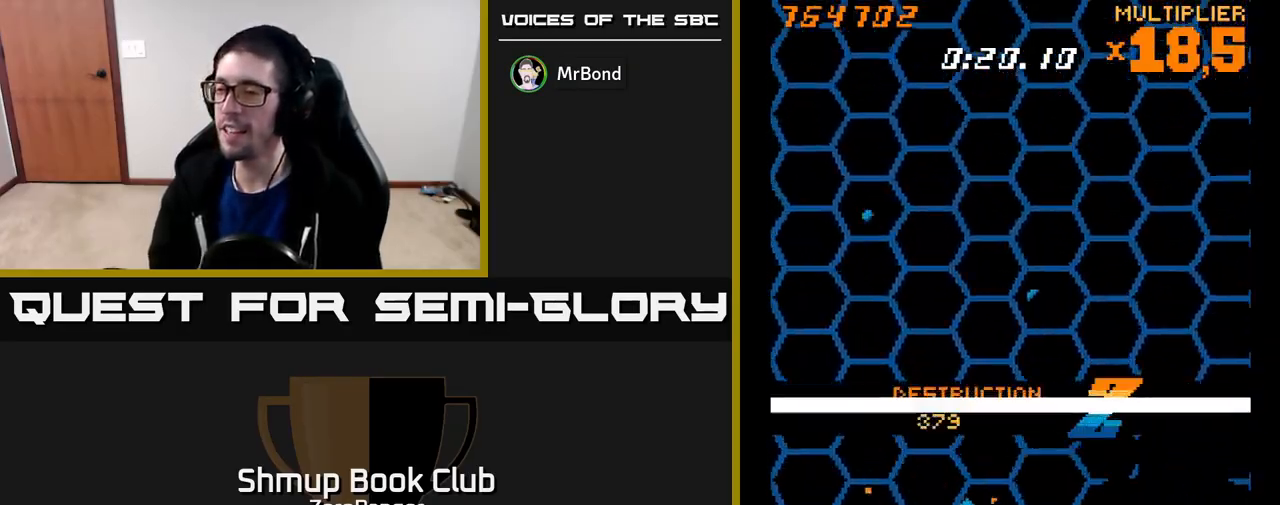
{"buttons": ["A", "DPAD_RIGHT"], "left_stick": "center", "events": [[17, "DPAD_UP", "down"], [50, "A", "down"], [83, "DPAD_LEFT", "up"], [150, "DPAD_UP", "up"], [167, "DPAD_RIGHT", "down"], [200, "DPAD_RIGHT", "up"], [200, "DPAD_UP", "down"], [233, "A", "up"], [267, "A", "down"], [317, "DPAD_UP", "up"], [383, "DPAD_RIGHT", "down"]]}
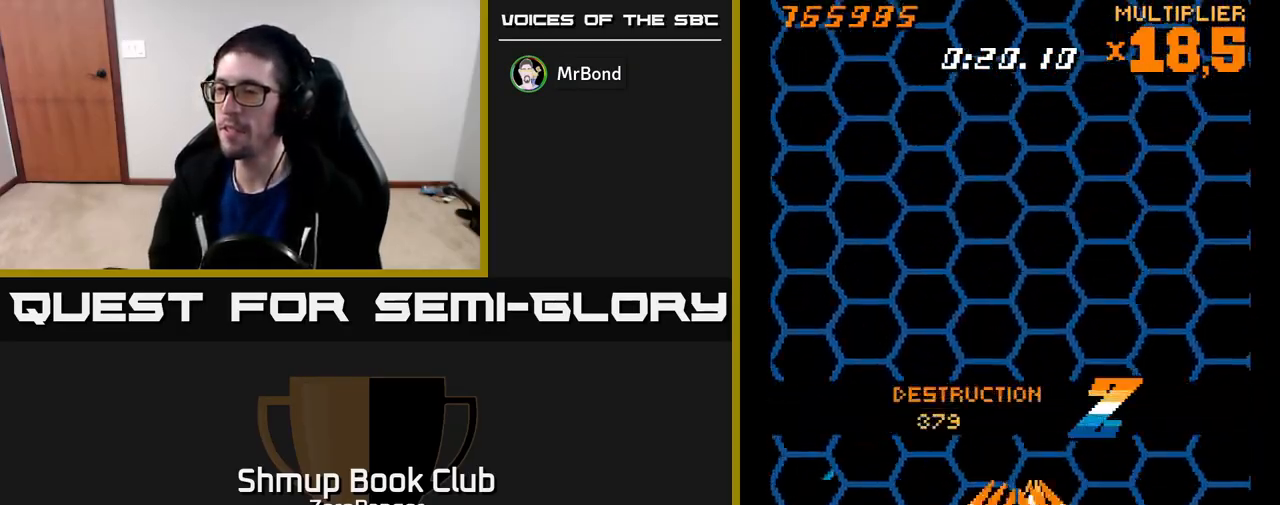
{"buttons": [], "left_stick": "center", "events": [[183, "A", "up"], [183, "DPAD_RIGHT", "up"], [400, "R2", "down"], [483, "R2", "up"]]}
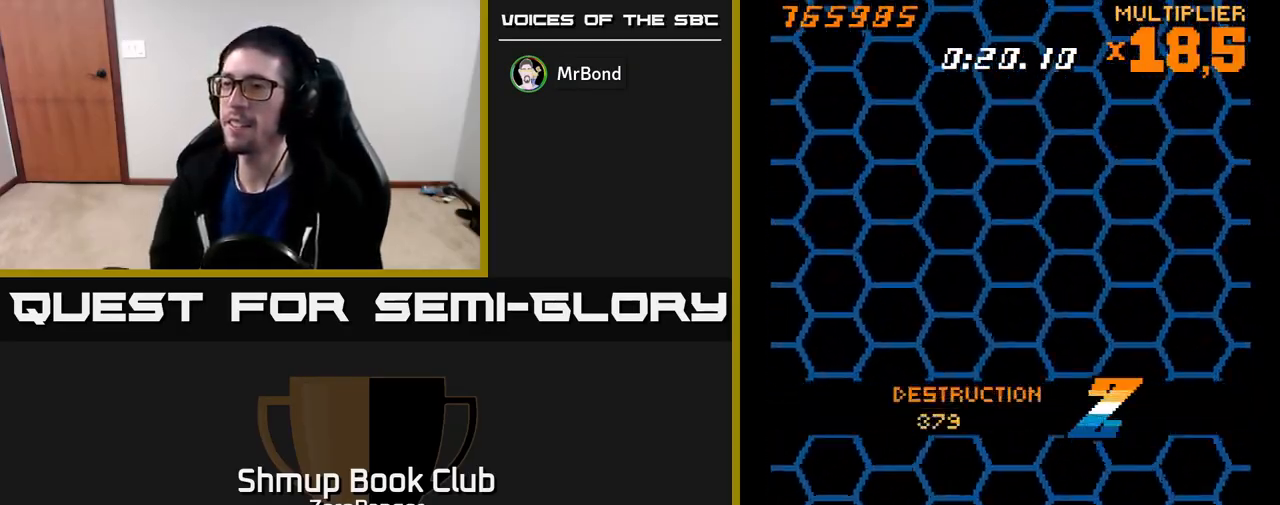
{"buttons": ["A", "DPAD_LEFT"], "left_stick": "center", "events": [[167, "DPAD_UP", "down"], [250, "A", "down"], [350, "DPAD_UP", "up"], [500, "DPAD_LEFT", "down"]]}
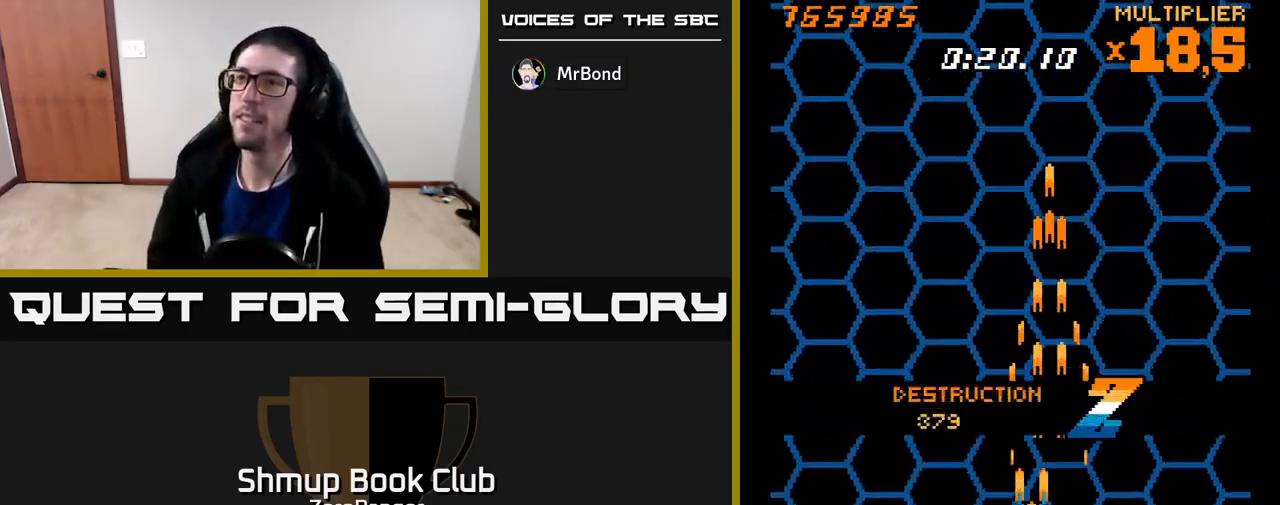
{"buttons": ["A"], "left_stick": "center", "events": [[183, "DPAD_LEFT", "up"]]}
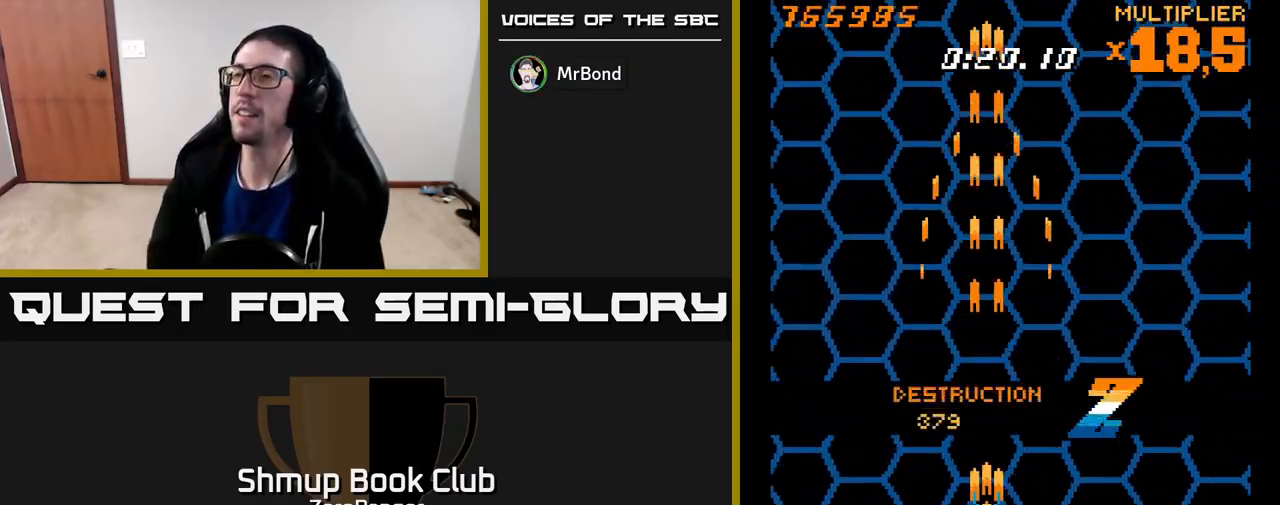
{"buttons": ["A"], "left_stick": "center", "events": []}
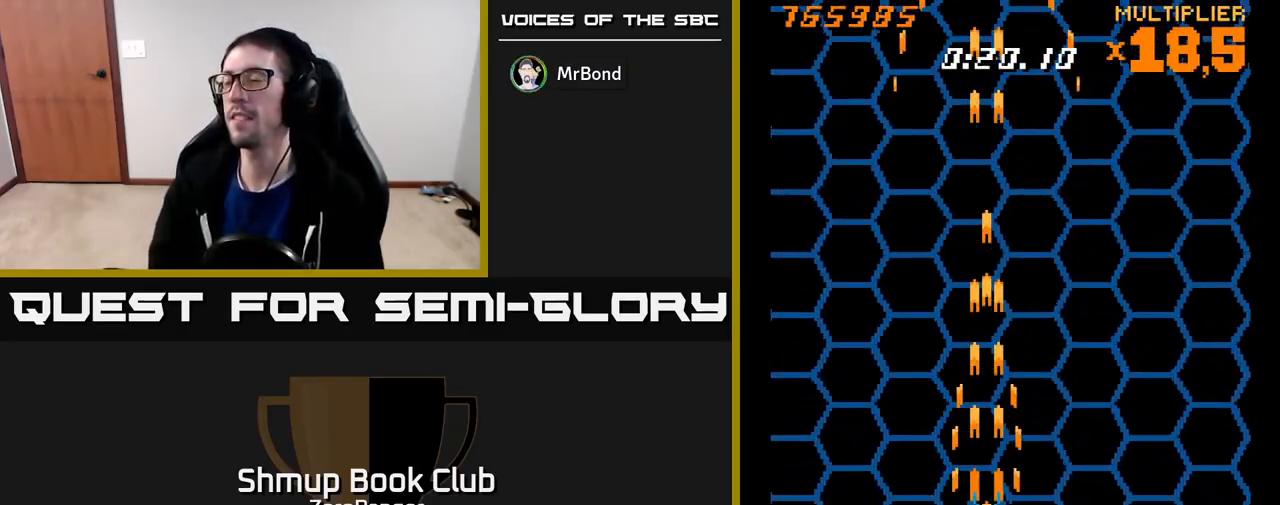
{"buttons": ["A"], "left_stick": "center", "events": [[317, "DPAD_UP", "down"], [417, "DPAD_UP", "up"]]}
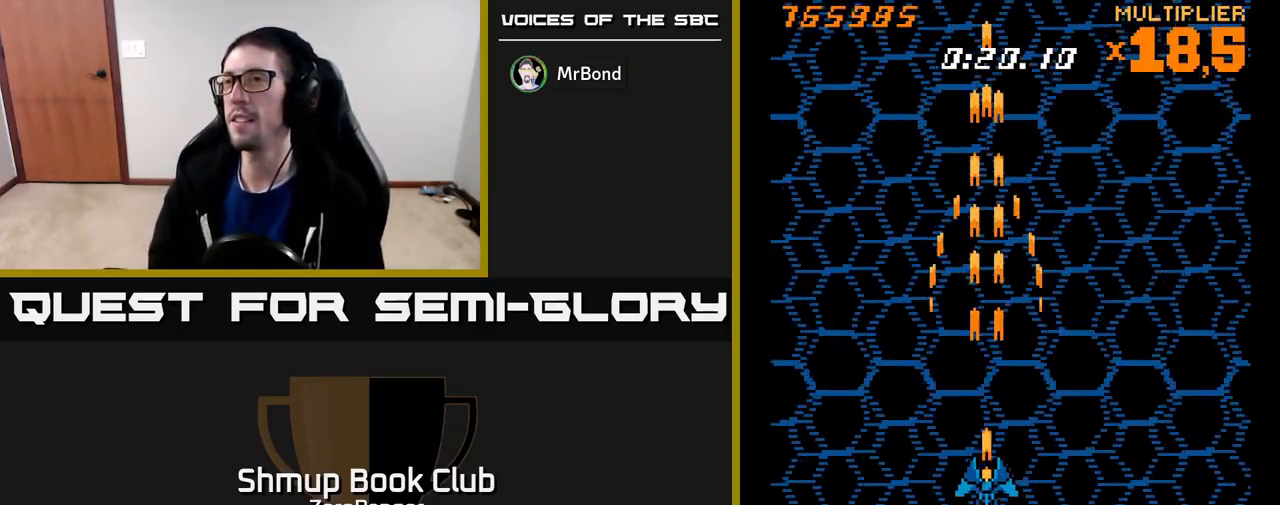
{"buttons": ["A"], "left_stick": "center", "events": []}
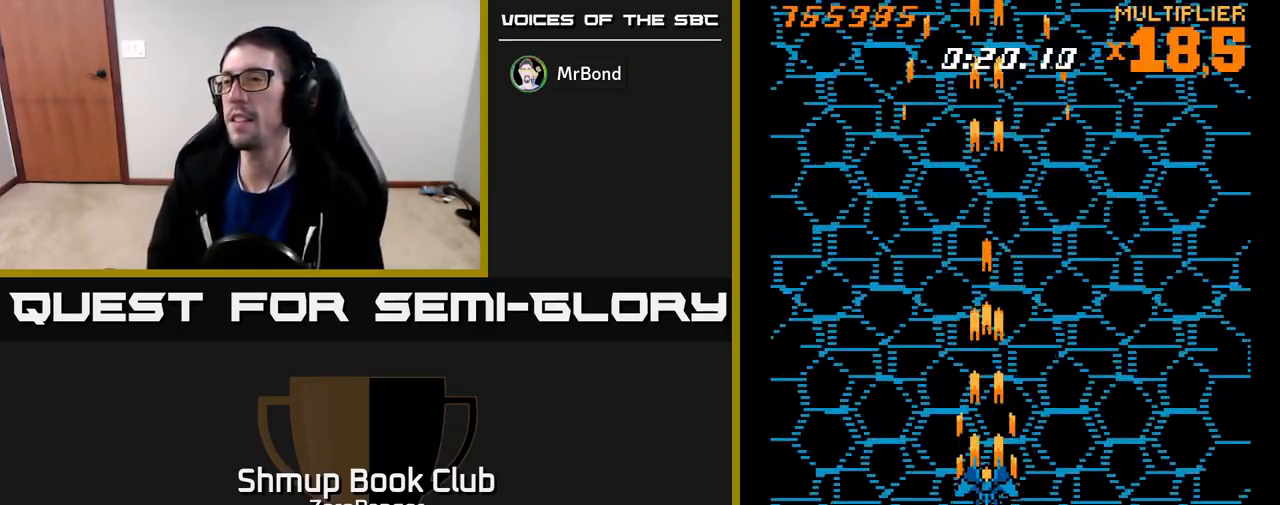
{"buttons": ["A"], "left_stick": "center", "events": []}
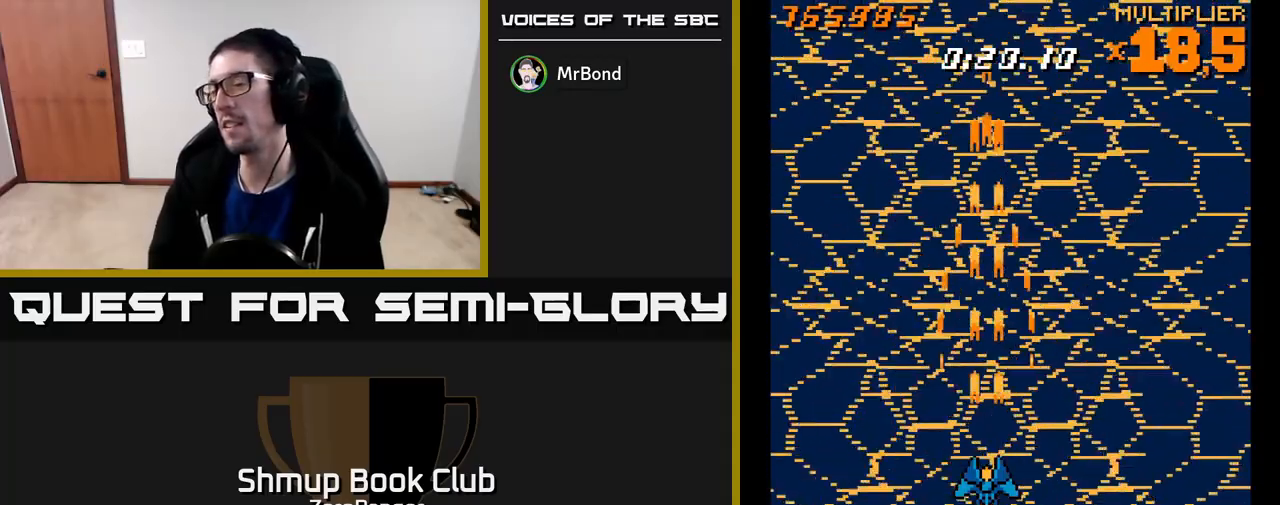
{"buttons": [], "left_stick": "center", "events": [[400, "A", "up"]]}
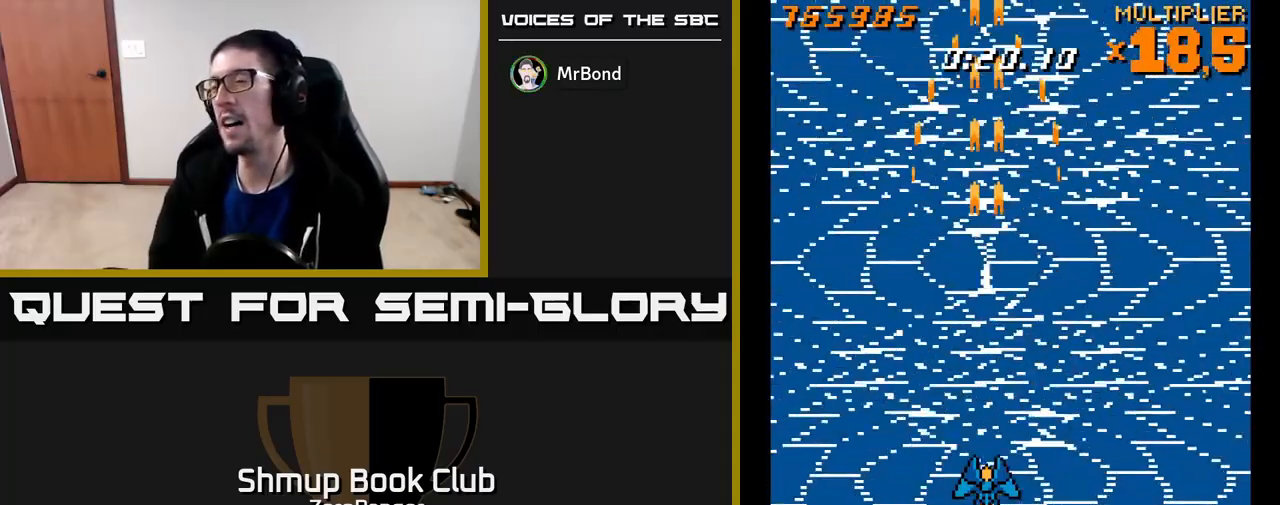
{"buttons": ["A"], "left_stick": "center", "events": [[200, "A", "down"]]}
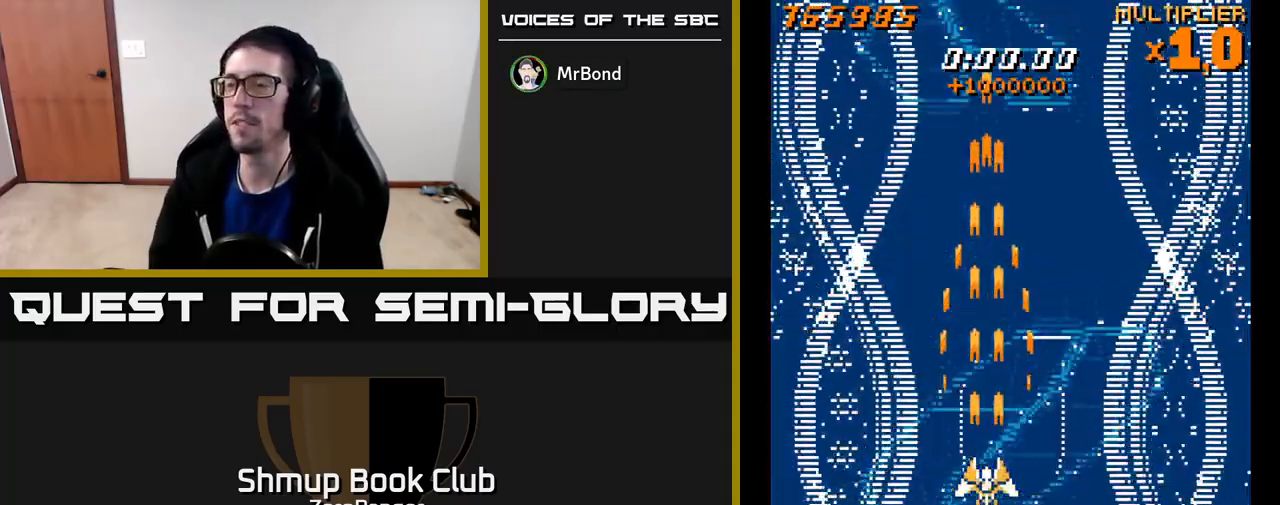
{"buttons": ["A"], "left_stick": "center", "events": [[200, "DPAD_UP", "down"], [333, "DPAD_UP", "up"]]}